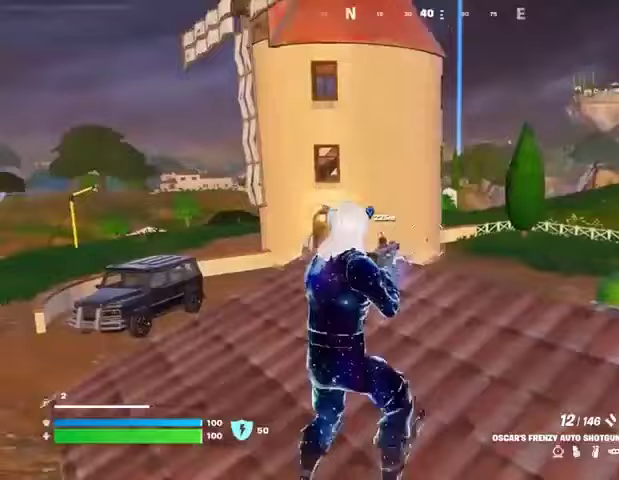
Gameplay with a controller (PlayStation layout); each line is a JSON object with the inputs held at the frame after it. "events" lists button and stick changes between this image and that frame as [ms after this image, input, new state], when the widget could be followed in between.
{"buttons": [], "left_stick": "up-right", "right_stick": "center", "events": [[67, "L3", "down"], [167, "L3", "up"], [167, "right_stick", "down-left"], [233, "right_stick", "center"], [333, "left_stick", "up-right"]]}
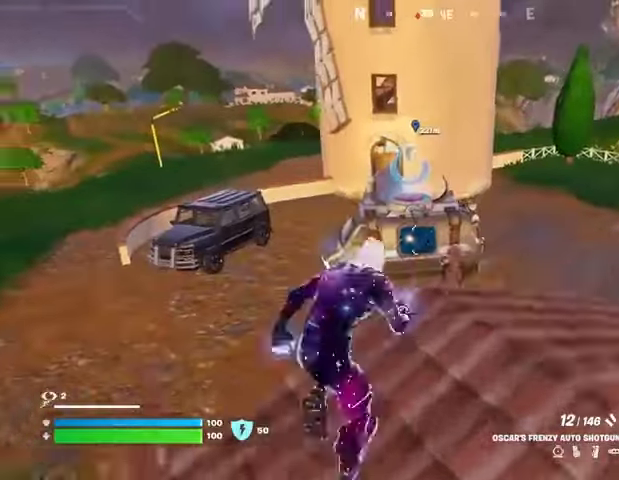
{"buttons": ["CROSS"], "left_stick": "up-right", "right_stick": "center", "events": [[167, "right_stick", "right"], [233, "L1", "down"], [300, "L1", "up"], [300, "right_stick", "center"], [367, "L1", "down"], [433, "L1", "up"], [467, "CROSS", "down"]]}
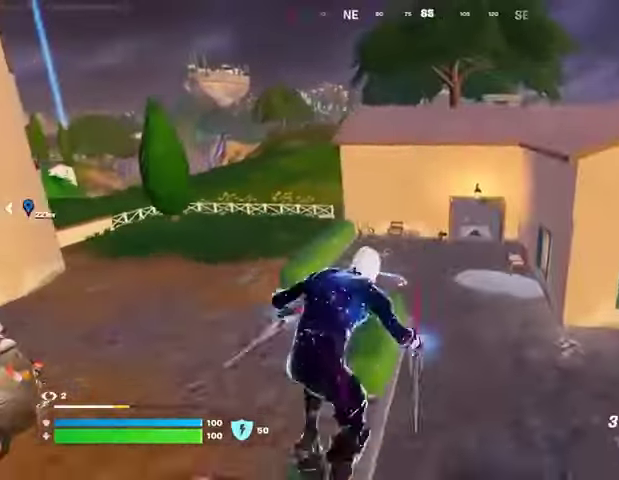
{"buttons": ["L2"], "left_stick": "up", "right_stick": "up-right", "events": [[33, "CROSS", "up"], [33, "right_stick", "left"], [133, "right_stick", "center"], [367, "right_stick", "up-right"], [400, "left_stick", "up"], [433, "L2", "down"]]}
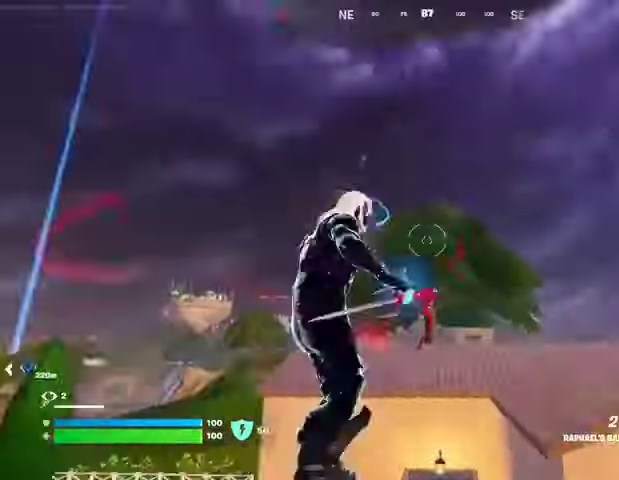
{"buttons": [], "left_stick": "up", "right_stick": "down-left", "events": [[33, "L2", "up"], [33, "right_stick", "center"], [467, "right_stick", "down-left"]]}
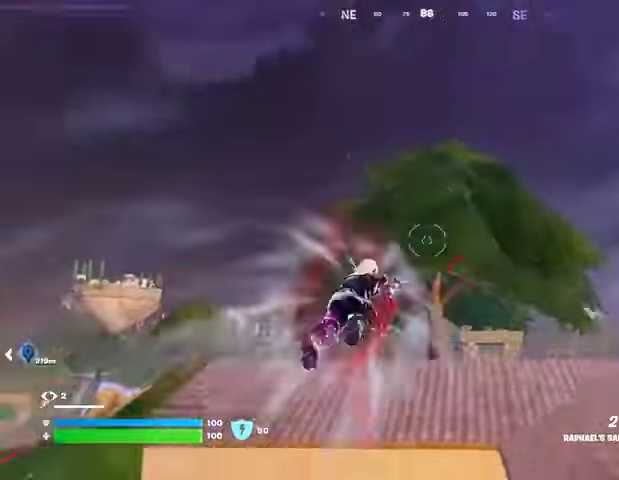
{"buttons": [], "left_stick": "right", "right_stick": "center", "events": [[33, "left_stick", "up-left"], [167, "right_stick", "center"], [300, "right_stick", "left"], [400, "left_stick", "up-right"], [500, "left_stick", "right"], [500, "right_stick", "center"]]}
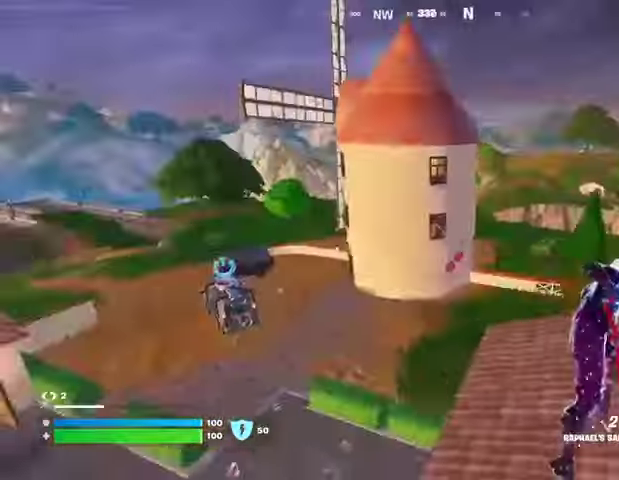
{"buttons": [], "left_stick": "up", "right_stick": "center", "events": [[100, "left_stick", "down-right"], [167, "R1", "down"], [233, "left_stick", "up-right"], [267, "R1", "up"], [433, "left_stick", "up"]]}
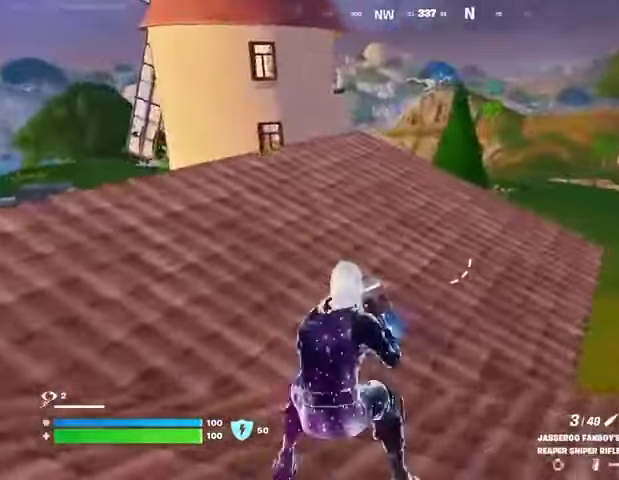
{"buttons": [], "left_stick": "up-right", "right_stick": "center", "events": [[100, "L3", "down"], [200, "L3", "up"], [300, "left_stick", "up-right"]]}
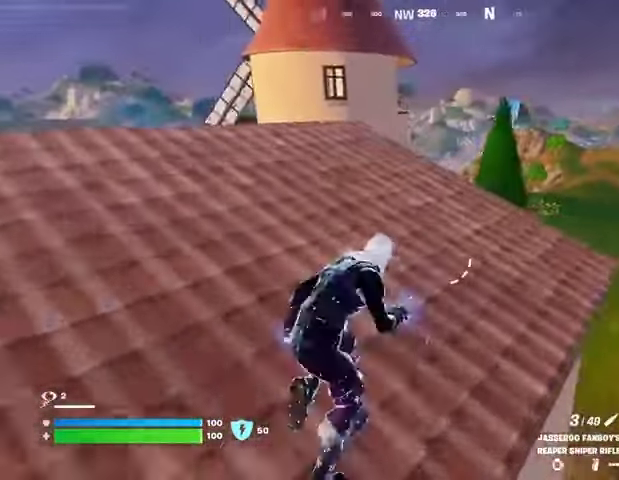
{"buttons": [], "left_stick": "up-left", "right_stick": "center", "events": [[200, "left_stick", "up"], [500, "left_stick", "up-left"]]}
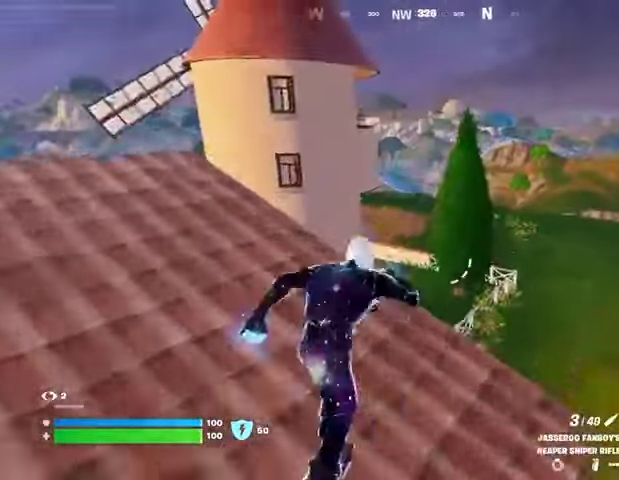
{"buttons": ["L3"], "left_stick": "up-left", "right_stick": "center", "events": [[33, "L2", "down"], [267, "L2", "up"], [433, "L3", "down"]]}
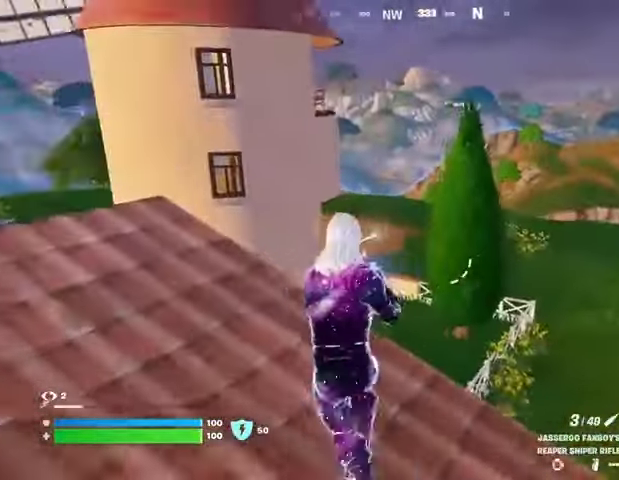
{"buttons": ["L2"], "left_stick": "left", "right_stick": "center", "events": [[67, "L3", "up"], [200, "left_stick", "left"], [367, "L2", "down"]]}
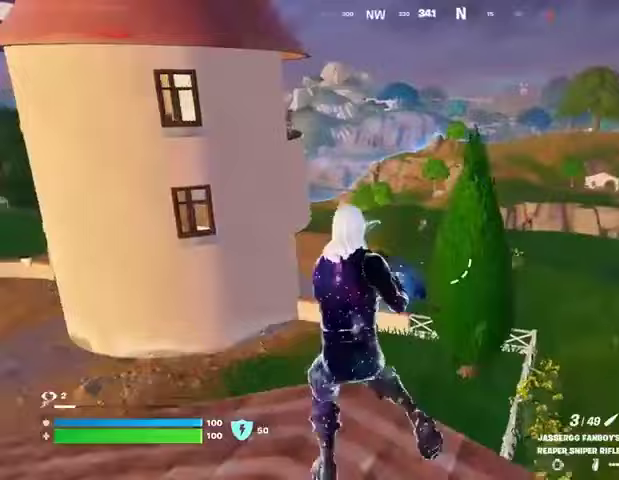
{"buttons": ["L2"], "left_stick": "down-left", "right_stick": "center", "events": [[100, "right_stick", "up-left"], [167, "right_stick", "center"], [233, "left_stick", "down"], [233, "right_stick", "down-right"], [333, "left_stick", "down-left"], [367, "right_stick", "down"], [467, "right_stick", "center"]]}
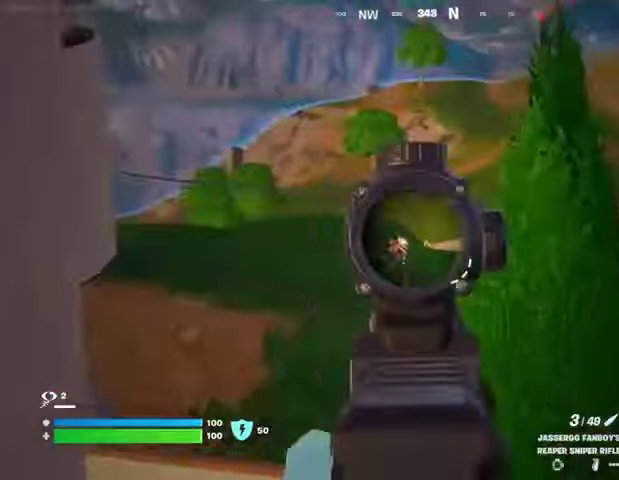
{"buttons": ["L1"], "left_stick": "up-left", "right_stick": "center", "events": [[100, "left_stick", "left"], [167, "right_stick", "left"], [300, "R2", "down"], [333, "L3", "down"], [367, "left_stick", "up-left"], [400, "L2", "up"], [433, "R2", "up"], [433, "right_stick", "center"], [467, "L1", "down"], [467, "L3", "up"]]}
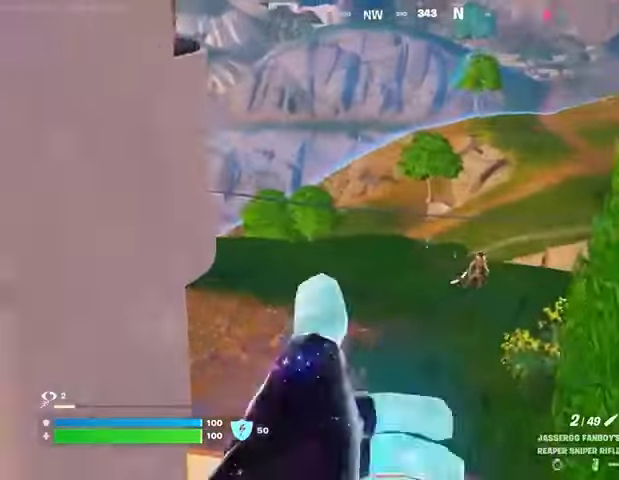
{"buttons": [], "left_stick": "up", "right_stick": "center", "events": [[33, "L1", "up"], [67, "left_stick", "up"], [100, "CROSS", "down"], [167, "CROSS", "up"], [233, "right_stick", "down-right"], [333, "right_stick", "center"]]}
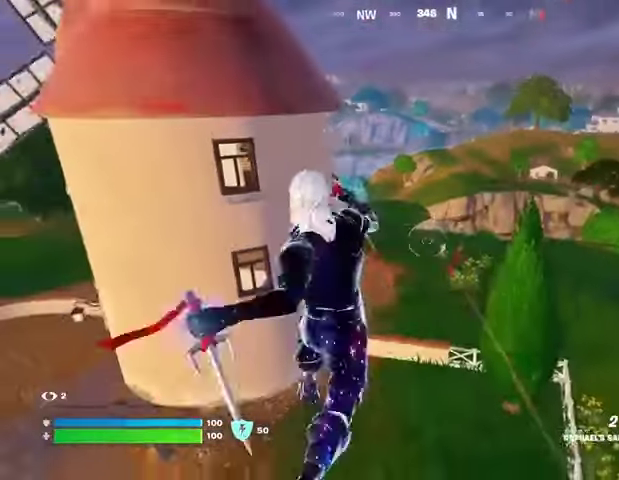
{"buttons": [], "left_stick": "up-left", "right_stick": "center", "events": [[267, "left_stick", "up-left"], [333, "R1", "down"], [433, "R1", "up"]]}
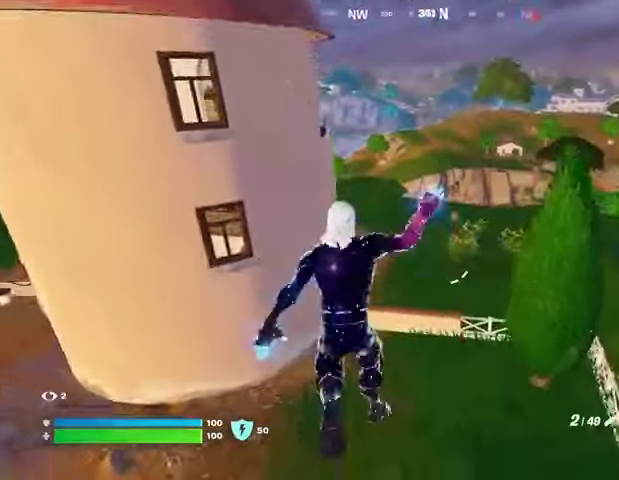
{"buttons": [], "left_stick": "up-left", "right_stick": "center", "events": []}
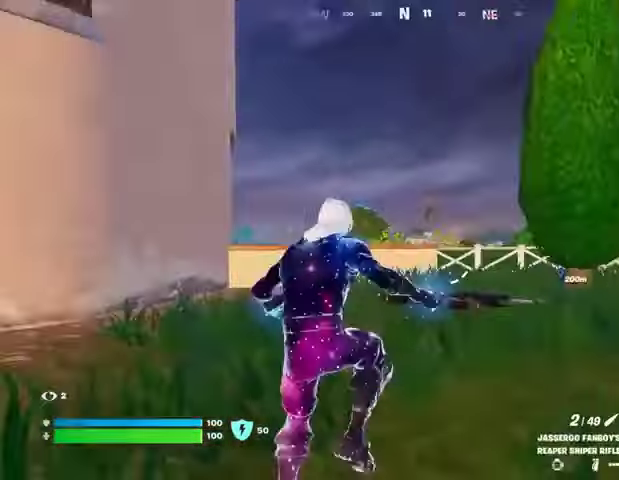
{"buttons": ["L2"], "left_stick": "down-right", "right_stick": "right", "events": [[100, "L2", "down"], [100, "left_stick", "up"], [133, "right_stick", "right"], [200, "right_stick", "center"], [300, "left_stick", "left"], [367, "right_stick", "down-right"], [400, "left_stick", "down-right"], [433, "right_stick", "right"]]}
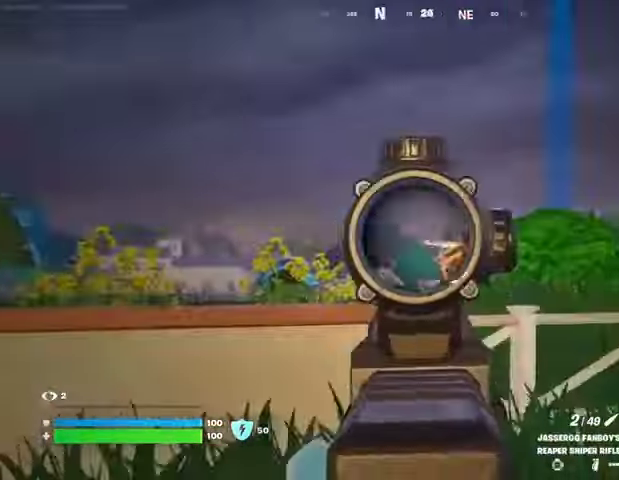
{"buttons": [], "left_stick": "right", "right_stick": "right", "events": [[67, "left_stick", "right"], [467, "L2", "up"]]}
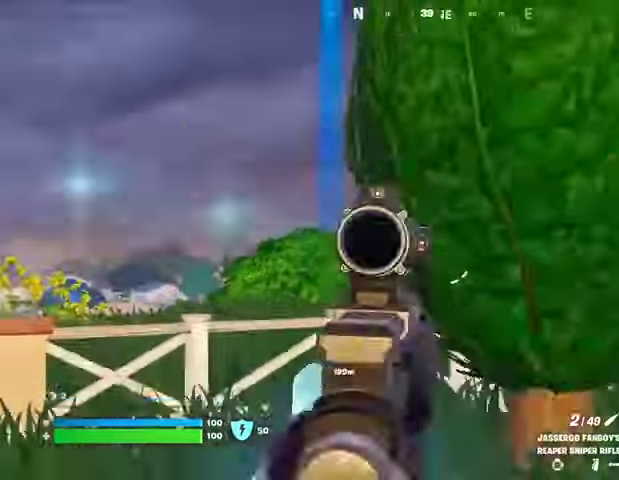
{"buttons": [], "left_stick": "right", "right_stick": "center", "events": [[100, "L3", "down"], [167, "L3", "up"], [200, "right_stick", "center"], [367, "right_stick", "left"], [467, "right_stick", "center"]]}
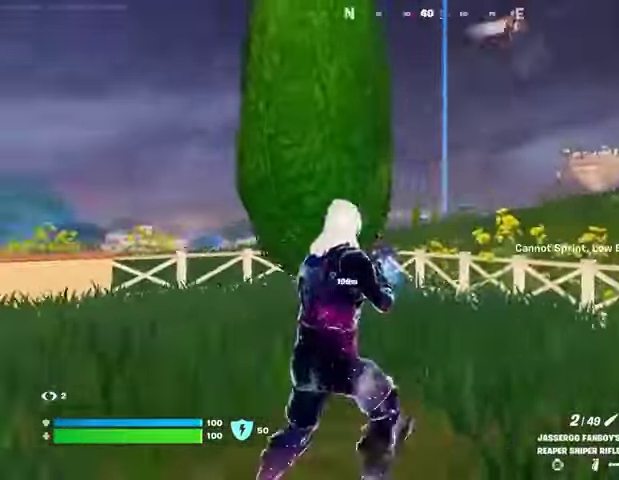
{"buttons": [], "left_stick": "left", "right_stick": "center", "events": [[67, "left_stick", "down-right"], [133, "right_stick", "up-right"], [267, "left_stick", "left"], [433, "right_stick", "center"]]}
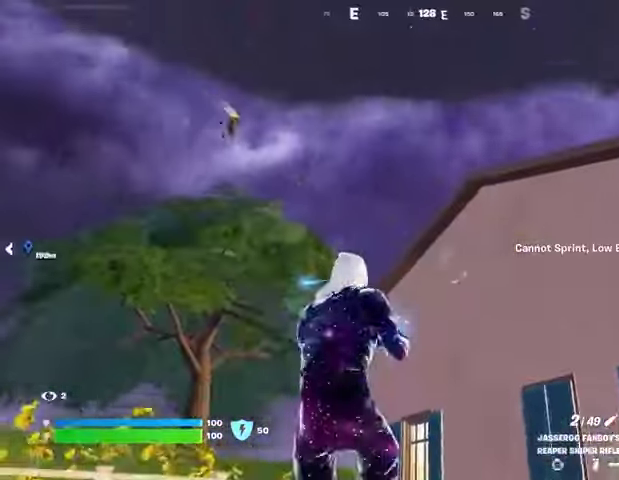
{"buttons": ["R2"], "left_stick": "up-left", "right_stick": "down-left", "events": [[233, "L2", "down"], [400, "right_stick", "left"], [500, "L2", "up"], [500, "R2", "down"], [500, "left_stick", "up-left"], [500, "right_stick", "down-left"]]}
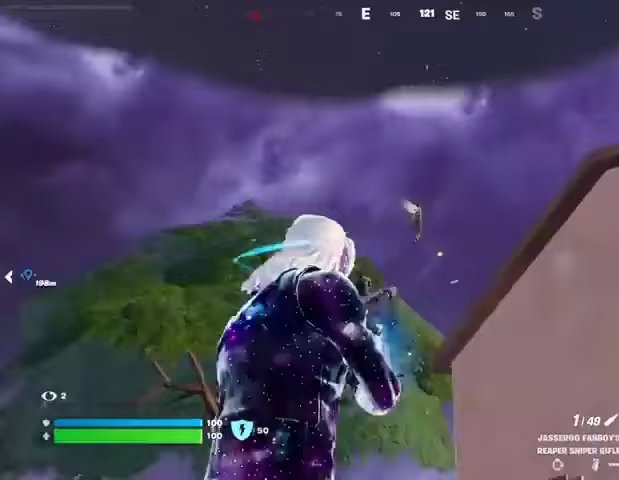
{"buttons": [], "left_stick": "up-left", "right_stick": "right", "events": [[33, "L3", "down"], [33, "right_stick", "down"], [100, "R2", "up"], [133, "L3", "up"], [233, "L1", "down"], [267, "right_stick", "center"], [300, "CROSS", "down"], [300, "L1", "up"], [367, "CROSS", "up"], [500, "right_stick", "right"]]}
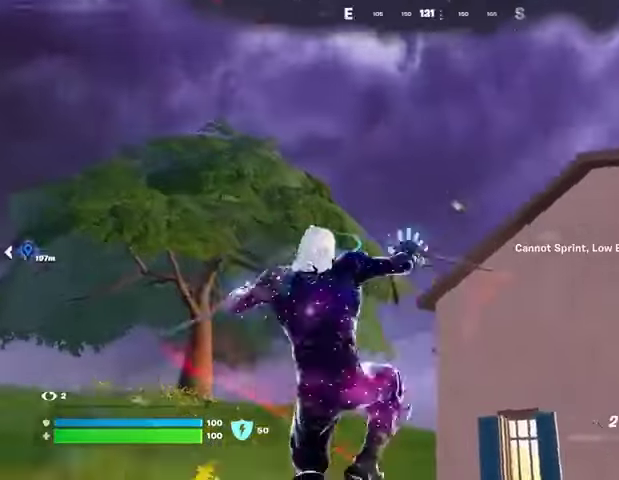
{"buttons": [], "left_stick": "up-left", "right_stick": "center", "events": [[33, "L2", "down"], [33, "right_stick", "up-right"], [133, "L2", "up"], [167, "right_stick", "center"]]}
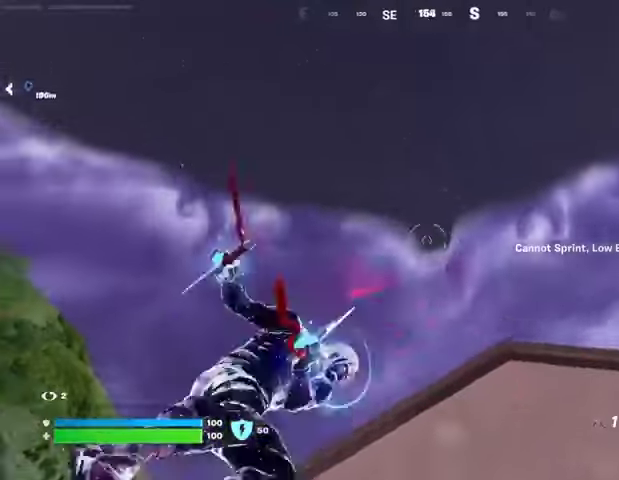
{"buttons": [], "left_stick": "up-right", "right_stick": "center", "events": [[67, "right_stick", "down"], [100, "left_stick", "up-right"], [267, "left_stick", "right"], [367, "right_stick", "center"], [467, "left_stick", "up-right"]]}
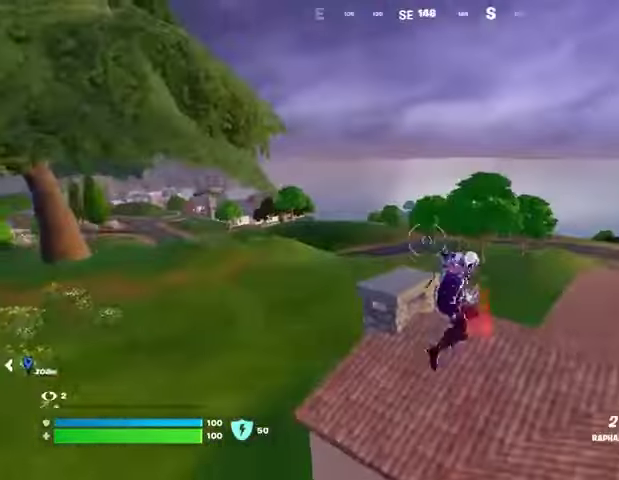
{"buttons": [], "left_stick": "down", "right_stick": "center", "events": [[33, "left_stick", "up"], [200, "left_stick", "left"], [200, "right_stick", "down"], [233, "R1", "down"], [267, "left_stick", "down"], [267, "right_stick", "center"], [300, "R1", "up"]]}
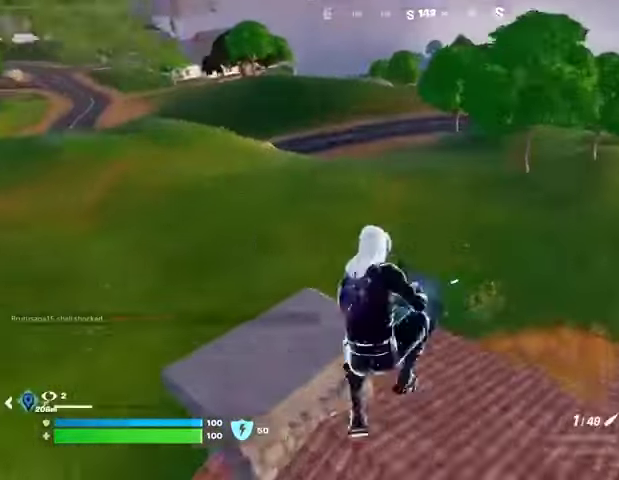
{"buttons": [], "left_stick": "down-left", "right_stick": "center", "events": [[67, "left_stick", "down-right"], [100, "right_stick", "up-left"], [167, "right_stick", "center"], [233, "left_stick", "down"], [267, "right_stick", "right"], [333, "right_stick", "center"], [467, "left_stick", "down-left"]]}
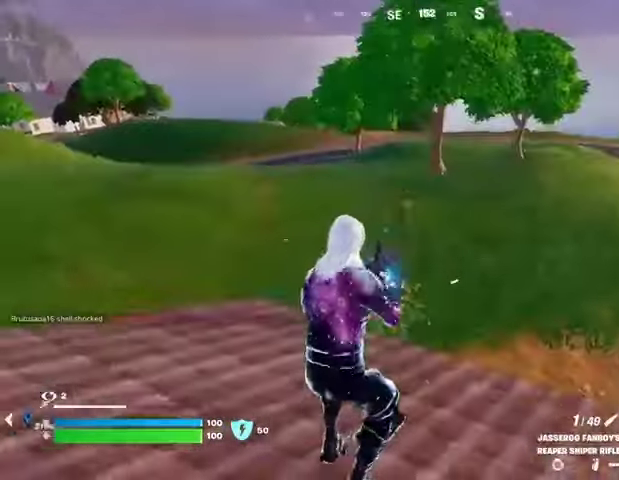
{"buttons": ["L2"], "left_stick": "up-right", "right_stick": "up-right", "events": [[33, "L2", "down"], [33, "right_stick", "up-left"], [133, "right_stick", "center"], [200, "right_stick", "up-right"], [233, "left_stick", "down-right"], [333, "left_stick", "right"], [500, "left_stick", "up-right"]]}
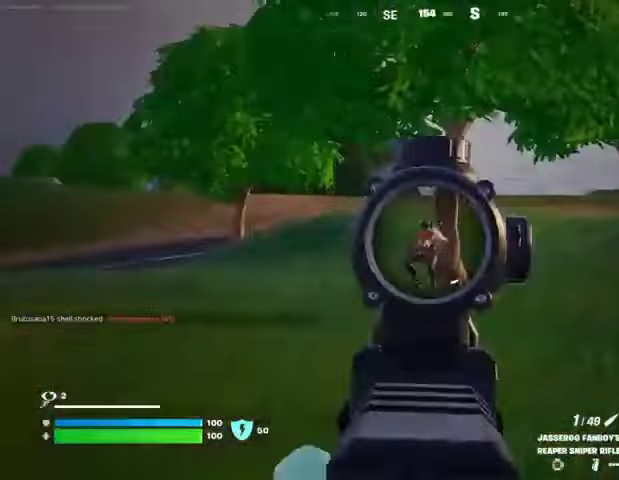
{"buttons": [], "left_stick": "up", "right_stick": "center", "events": [[33, "L2", "up"], [33, "R2", "down"], [33, "left_stick", "up"], [67, "L3", "down"], [100, "left_stick", "up-left"], [100, "right_stick", "left"], [133, "L3", "up"], [133, "R2", "up"], [167, "right_stick", "down-left"], [300, "right_stick", "down"], [367, "left_stick", "up"], [467, "right_stick", "center"]]}
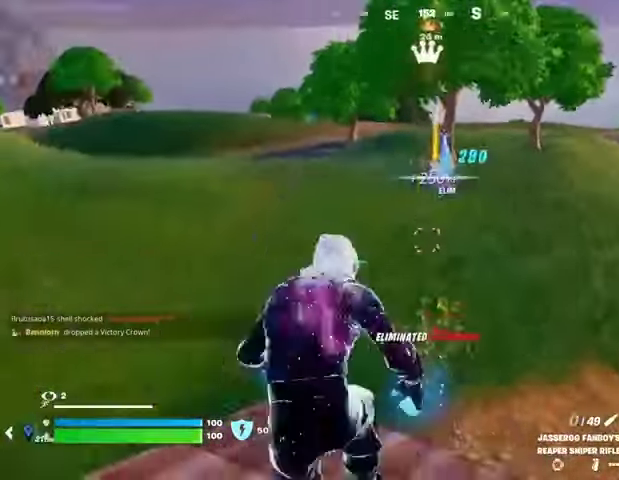
{"buttons": [], "left_stick": "up", "right_stick": "center", "events": [[100, "CROSS", "down"], [167, "CROSS", "up"]]}
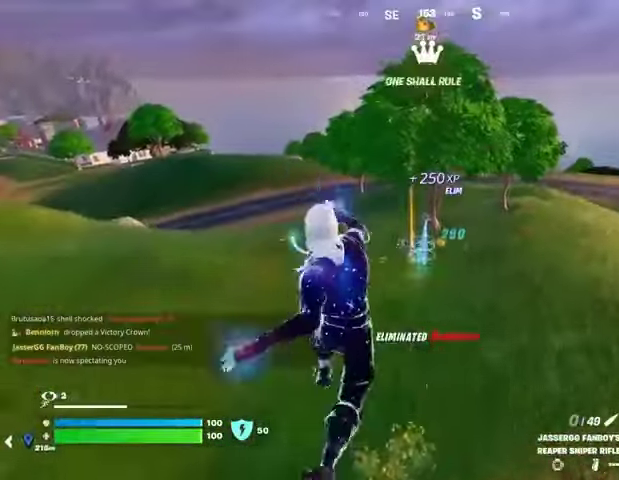
{"buttons": ["R3"], "left_stick": "up", "right_stick": "center", "events": [[500, "R3", "down"]]}
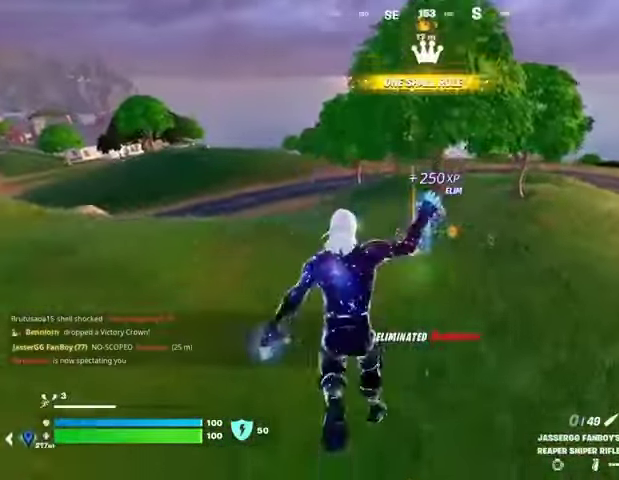
{"buttons": [], "left_stick": "center", "right_stick": "center", "events": [[100, "R3", "up"], [433, "left_stick", "center"]]}